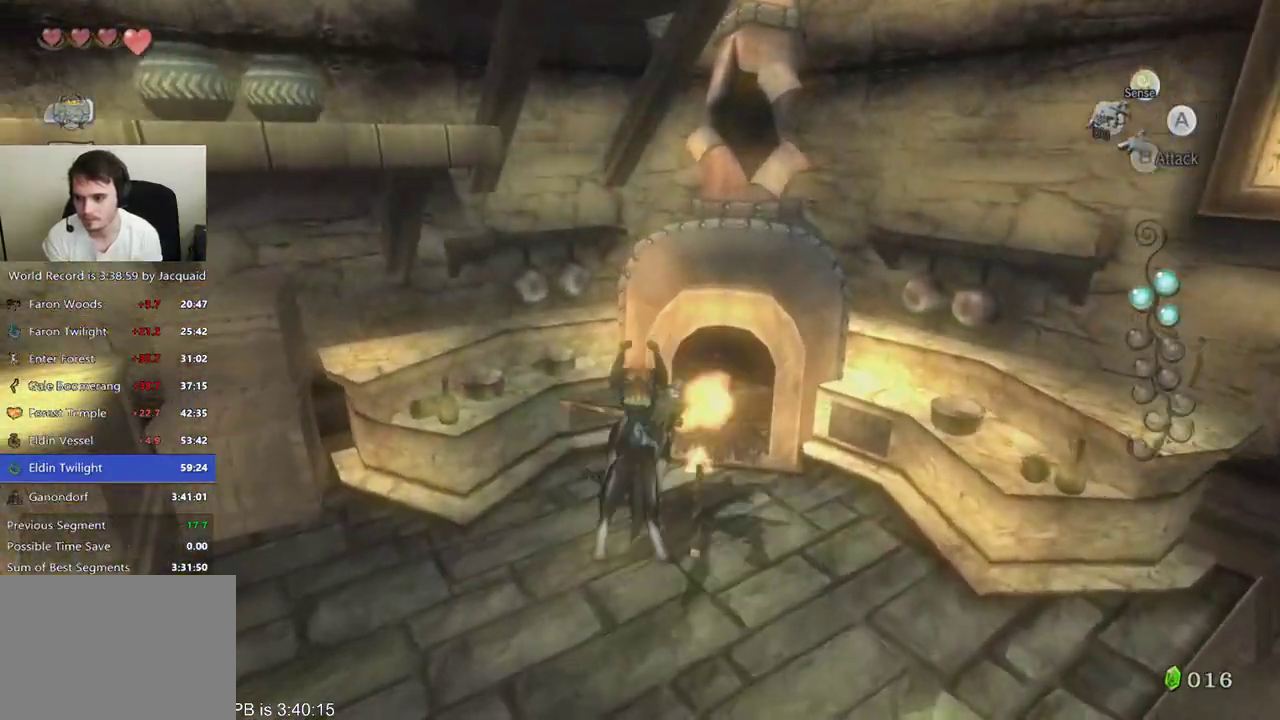
Gameplay with a controller (Xbox layout); each line is a JSON object with the inputs held at the frame after it. "events" lists button and stick changes between this image and that frame as [ms after this image, input, new state], when the widget could be followed in between. Not read: L3 R3.
{"buttons": [], "left_stick": "center", "right_stick": "center", "events": [[133, "left_stick", "down-left"], [233, "left_stick", "center"]]}
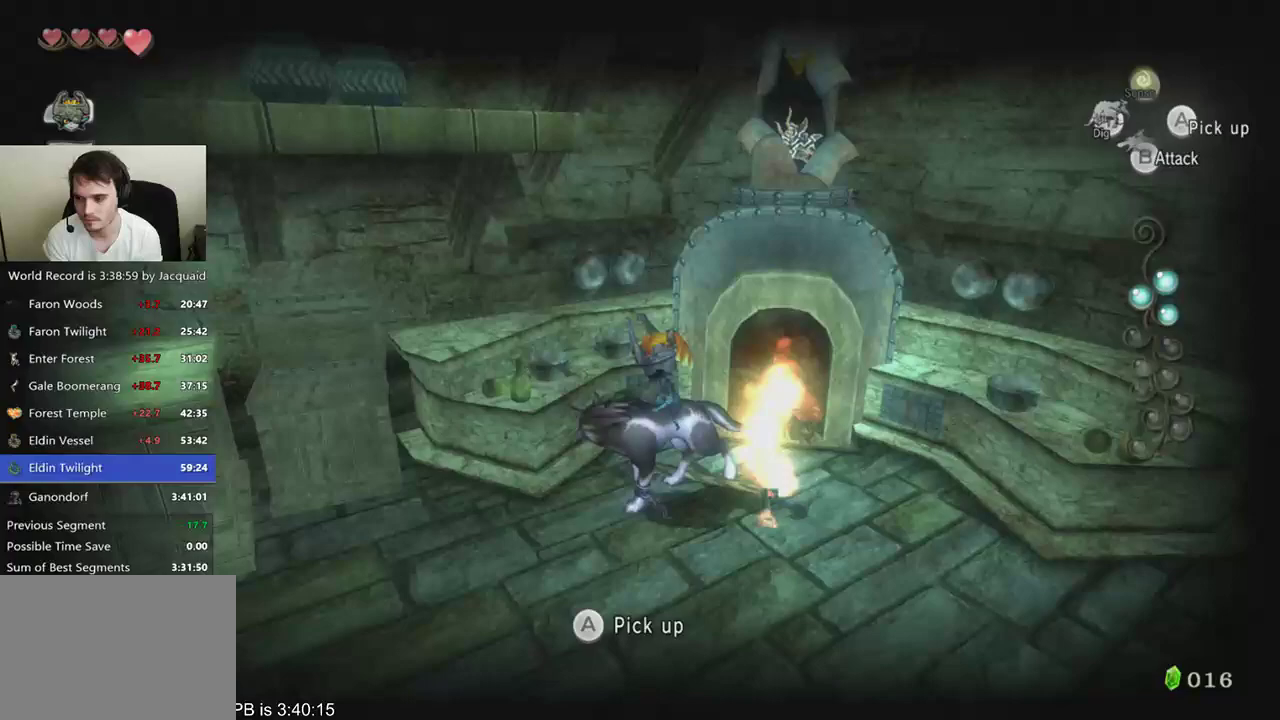
{"buttons": [], "left_stick": "center", "right_stick": "center", "events": []}
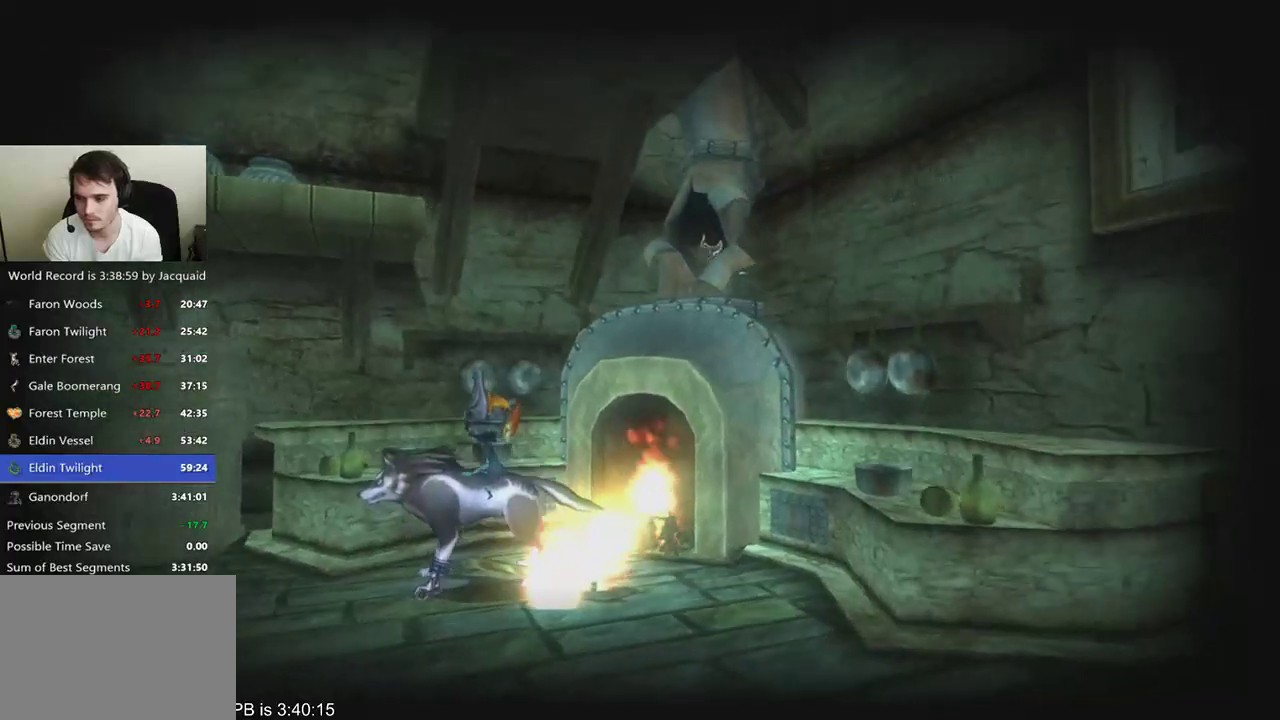
{"buttons": [], "left_stick": "center", "right_stick": "center", "events": []}
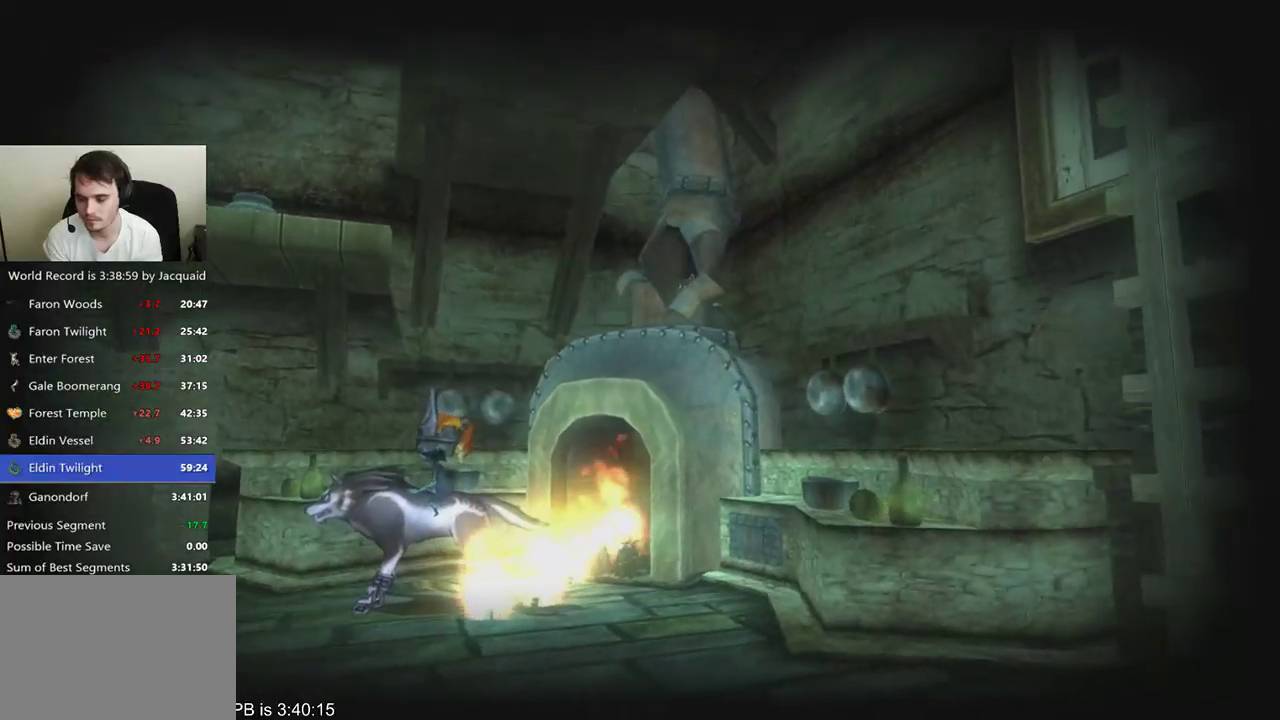
{"buttons": [], "left_stick": "center", "right_stick": "center", "events": []}
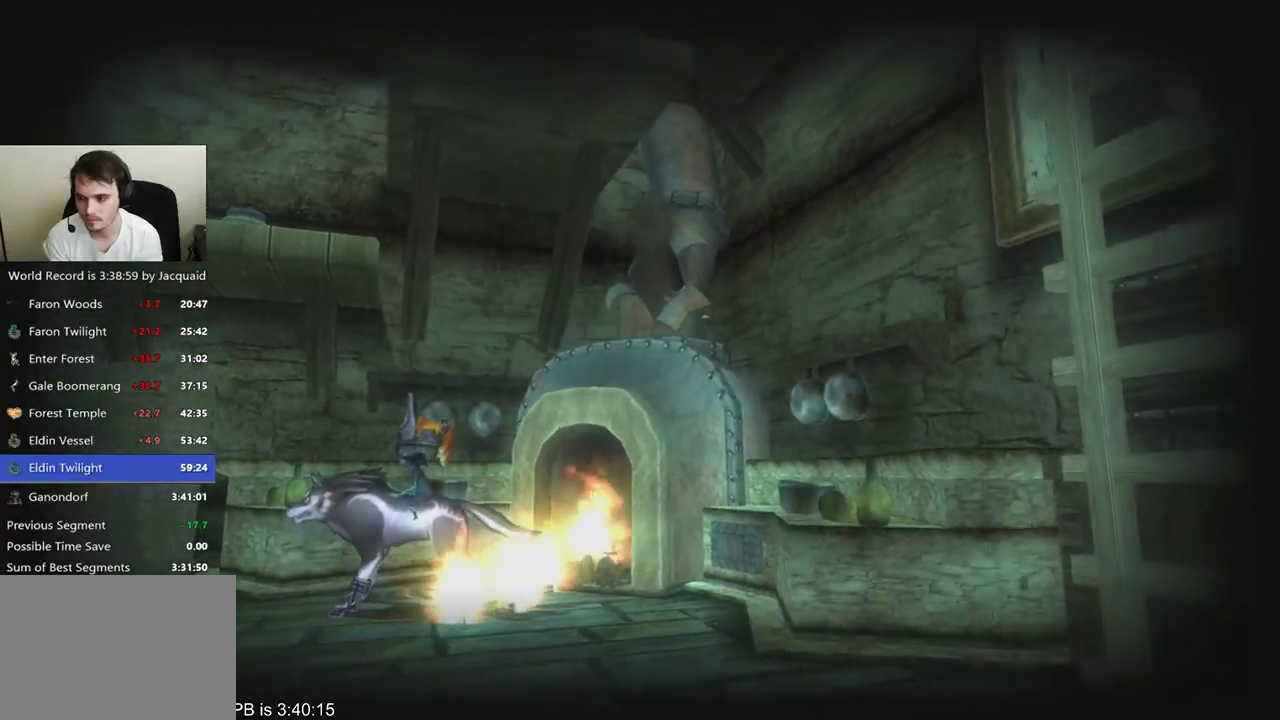
{"buttons": [], "left_stick": "center", "right_stick": "center", "events": []}
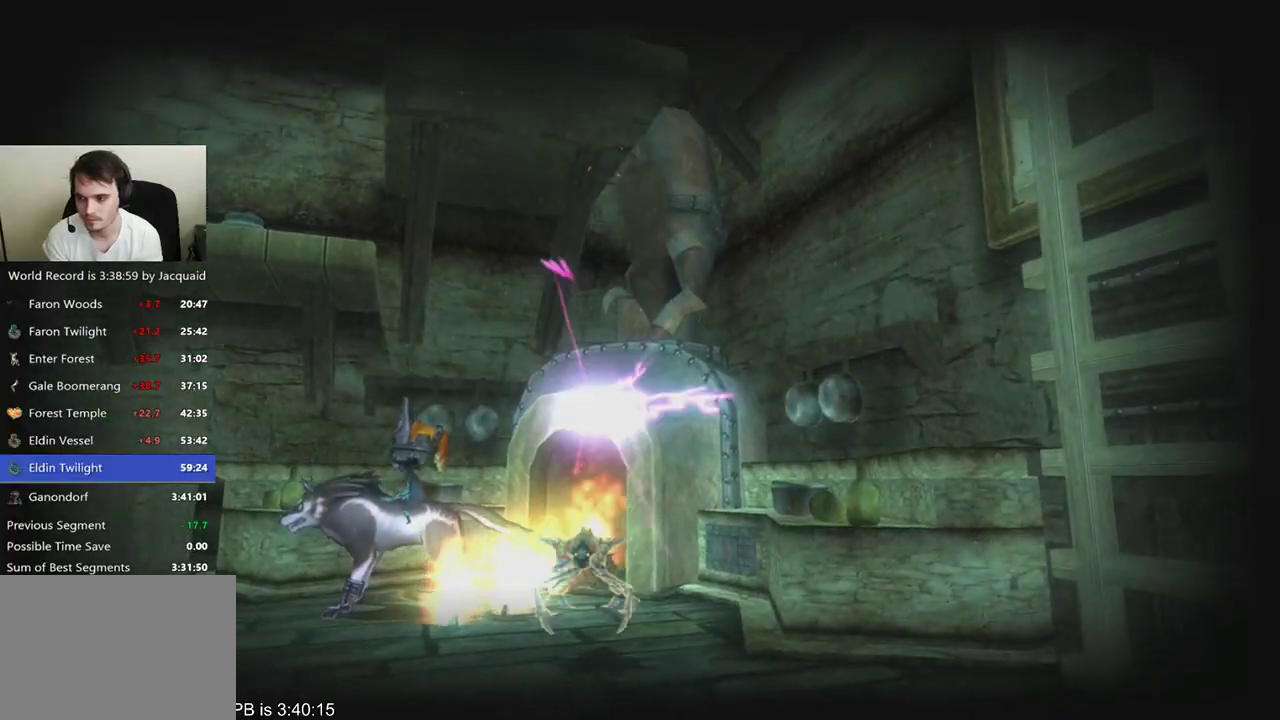
{"buttons": ["A"], "left_stick": "down", "right_stick": "center", "events": [[100, "A", "down"], [100, "left_stick", "down"]]}
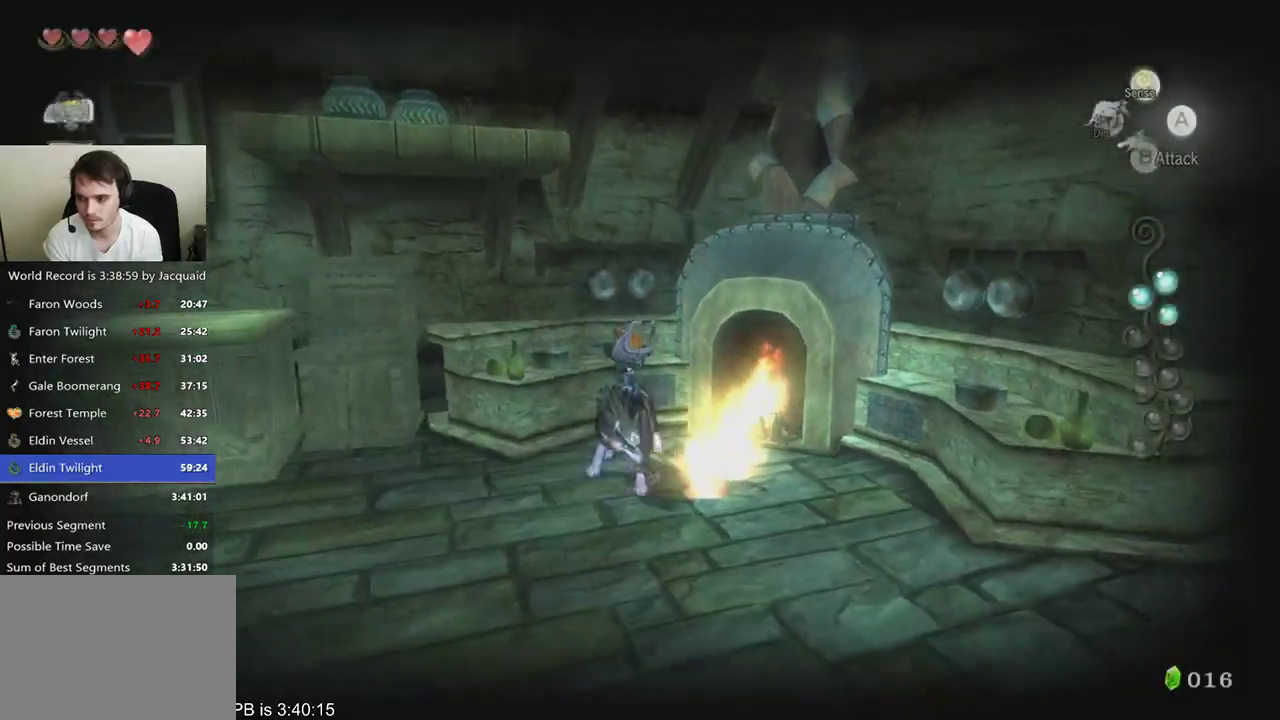
{"buttons": ["A"], "left_stick": "down", "right_stick": "center", "events": []}
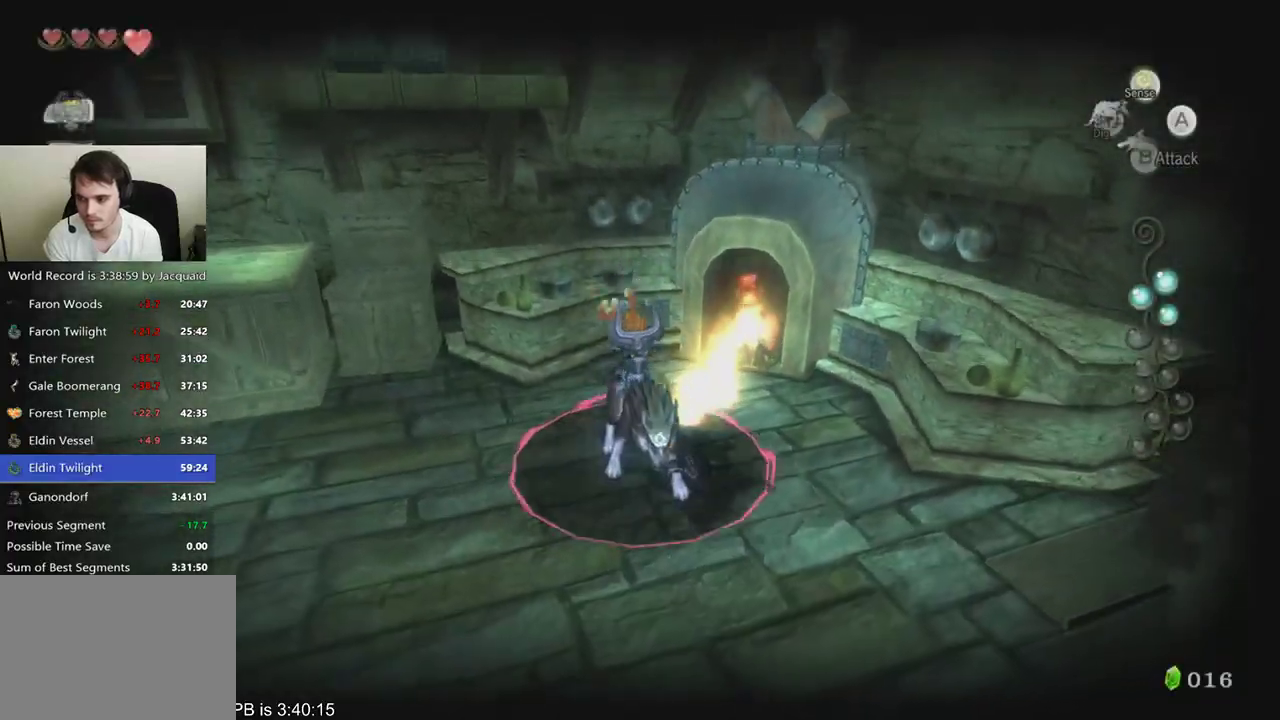
{"buttons": [], "left_stick": "center", "right_stick": "center", "events": [[333, "A", "up"], [400, "left_stick", "center"]]}
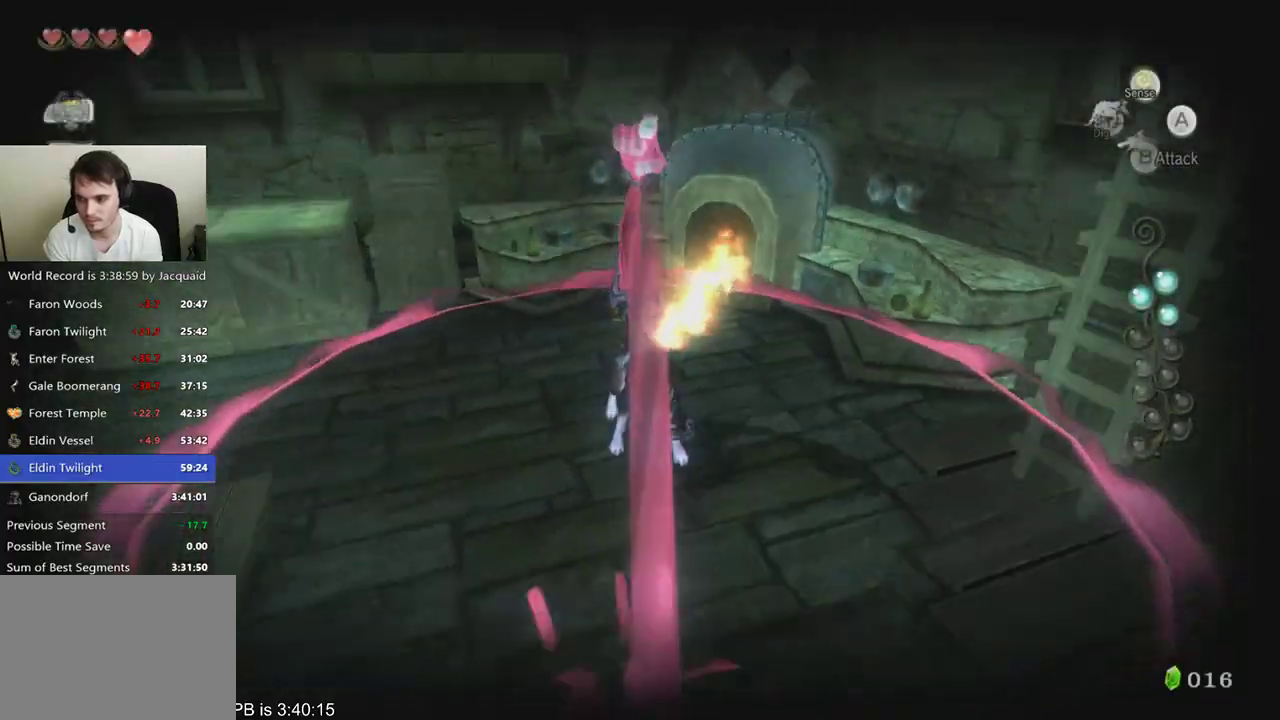
{"buttons": [], "left_stick": "center", "right_stick": "center", "events": [[167, "Y", "down"], [200, "Y", "up"]]}
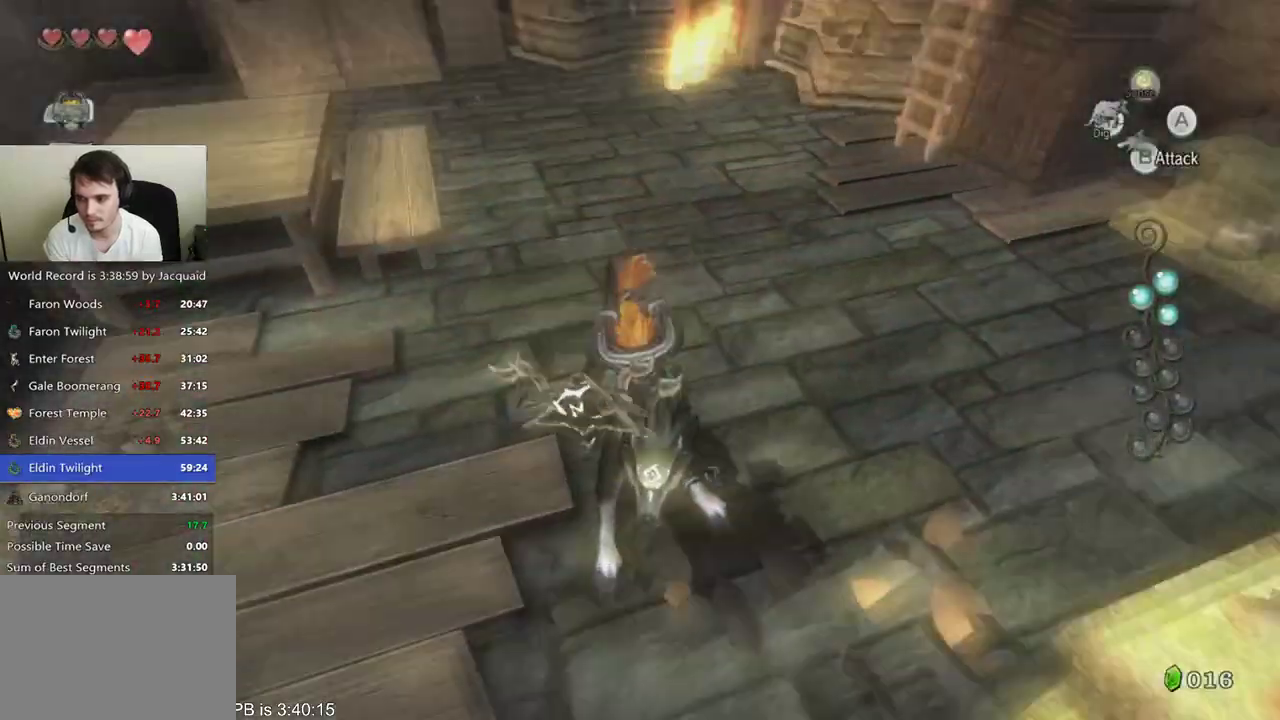
{"buttons": [], "left_stick": "down", "right_stick": "center", "events": [[133, "left_stick", "down"]]}